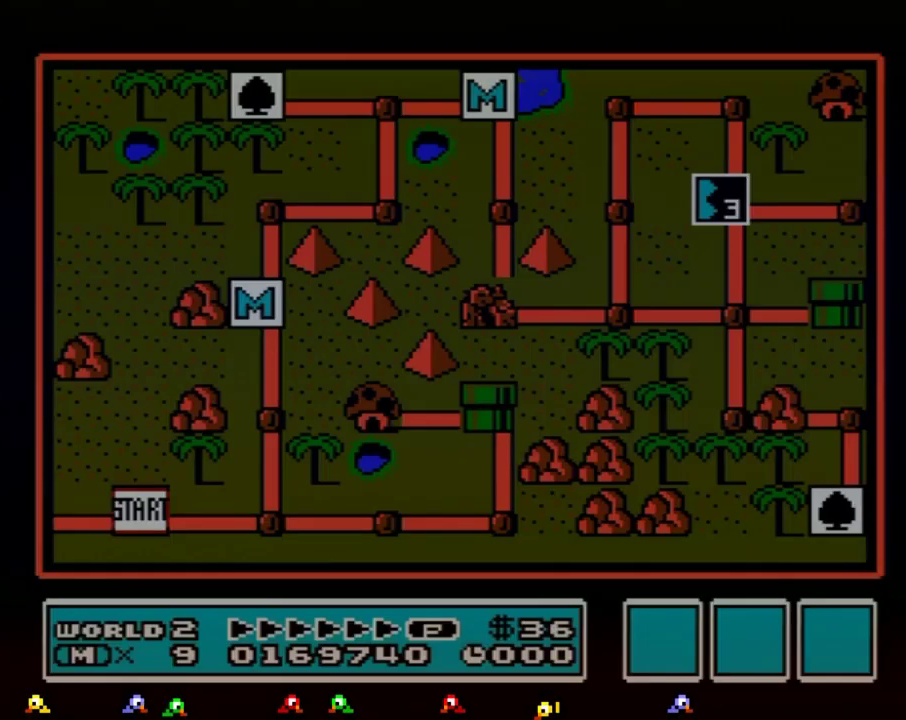
Gameplay with a controller (Nintendo layout); each line is a JSON object with the inputs held at the frame after it. "events" lists button and stick changes between this image and that frame as [ms after this image, input, new state], when the widget could be followed in between. Not read: L3 R3.
{"buttons": ["DPAD_RIGHT"], "events": [[483, "DPAD_RIGHT", "down"]]}
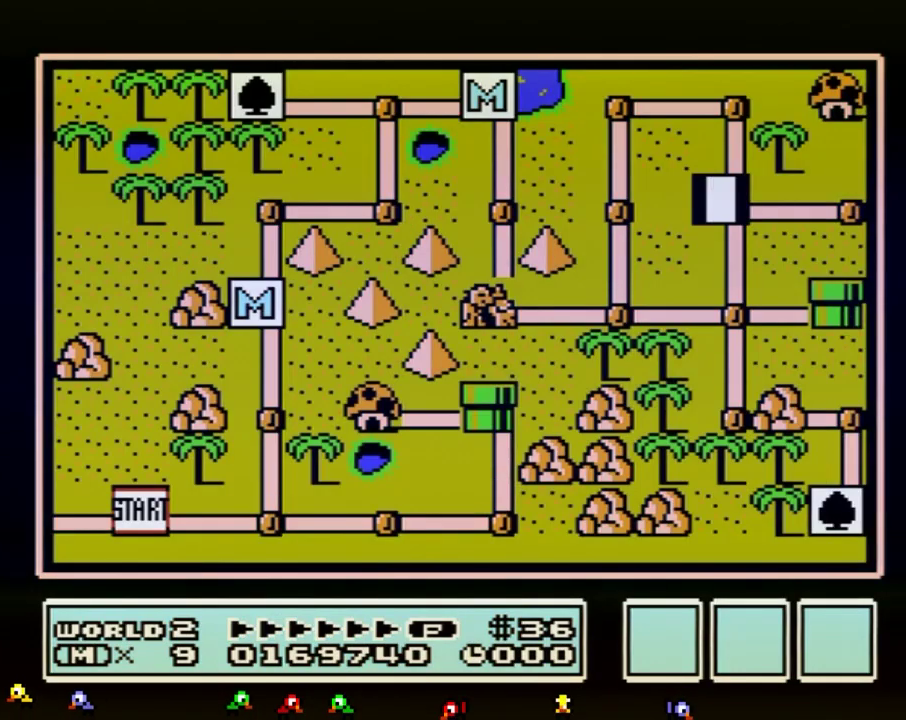
{"buttons": ["DPAD_RIGHT"], "events": []}
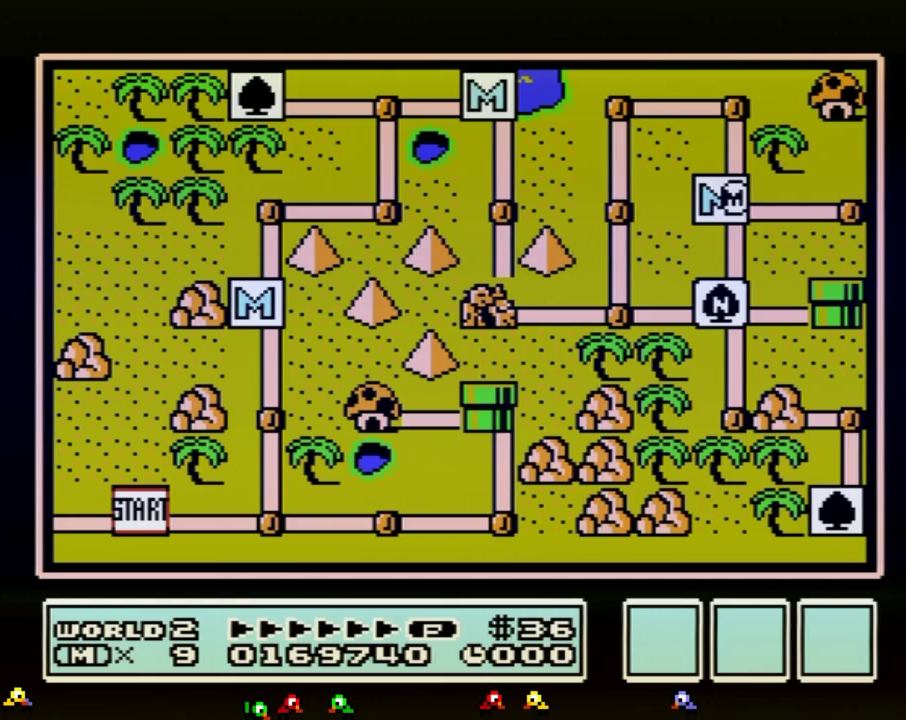
{"buttons": ["DPAD_RIGHT"], "events": []}
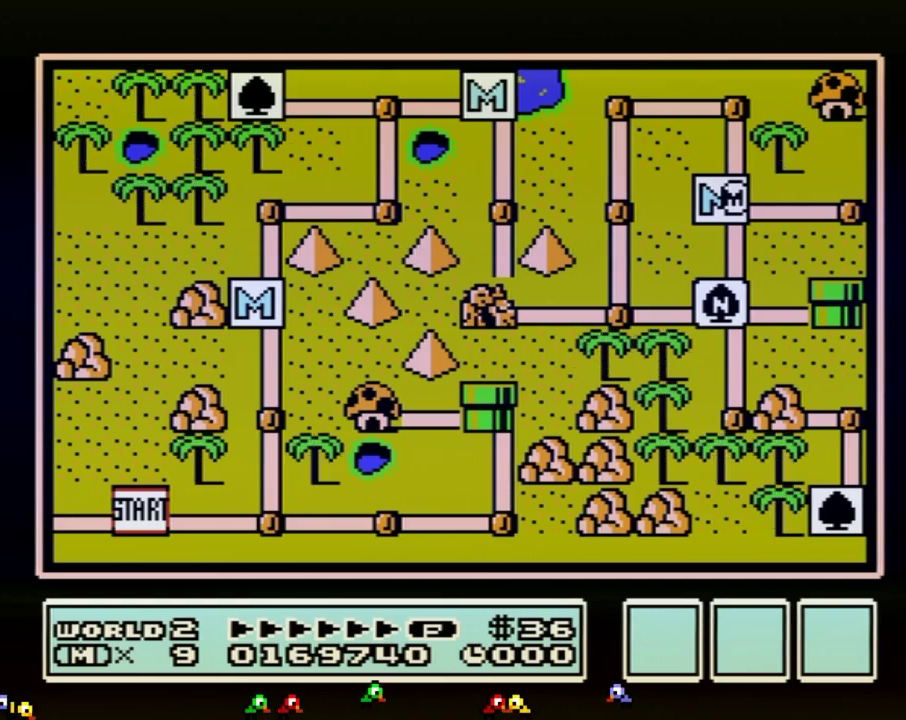
{"buttons": ["DPAD_RIGHT"], "events": []}
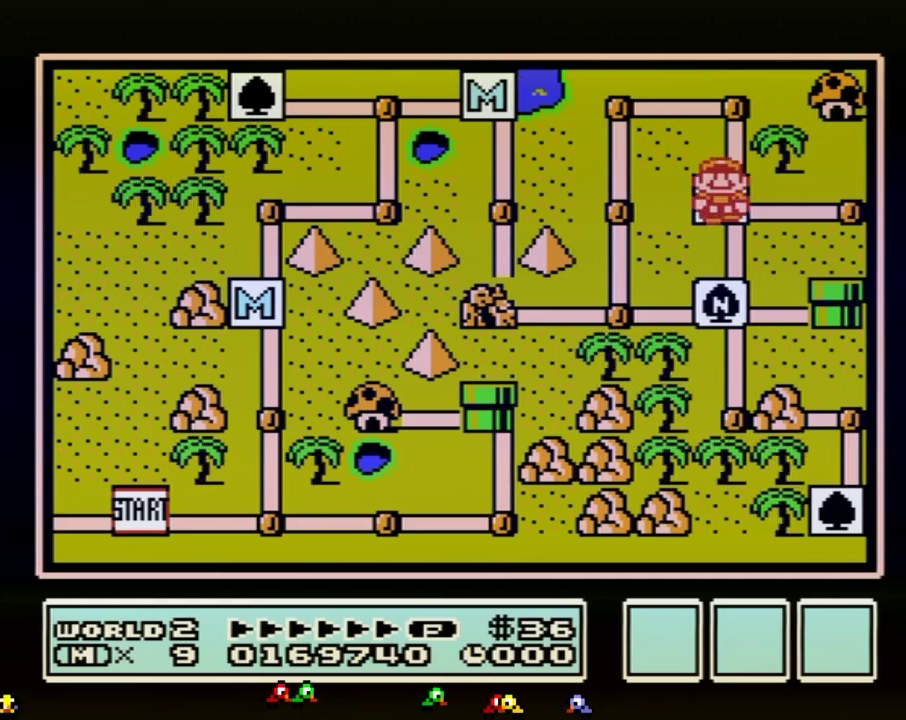
{"buttons": ["DPAD_RIGHT"], "events": []}
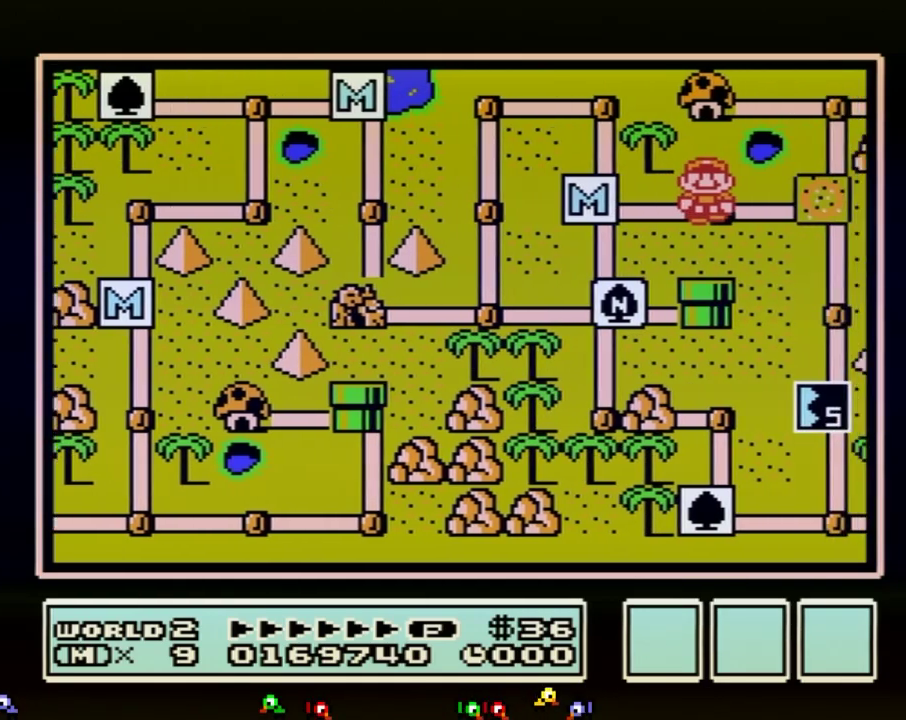
{"buttons": ["DPAD_RIGHT"], "events": []}
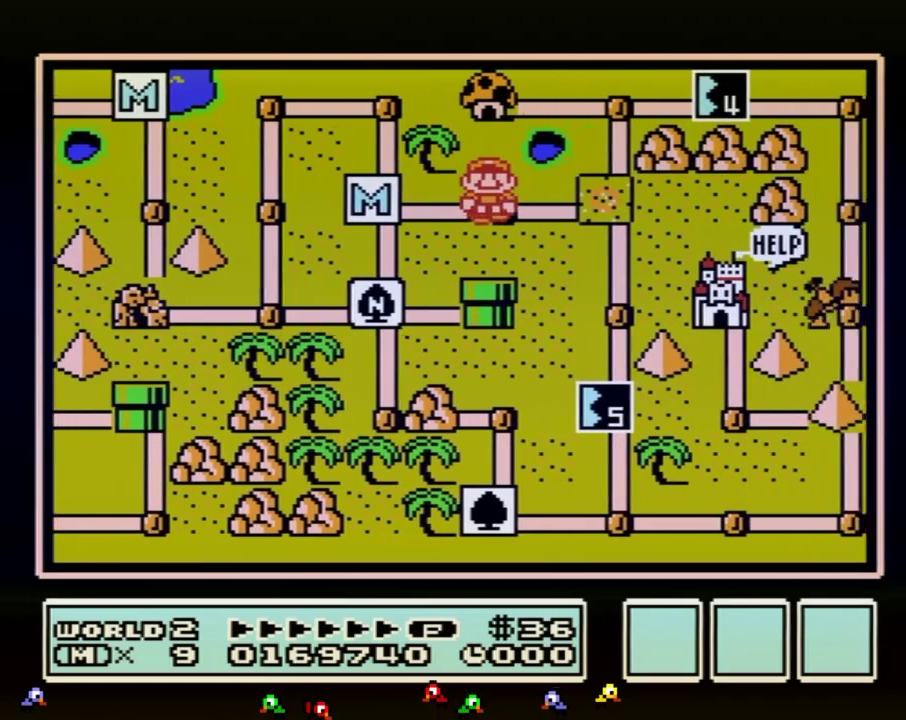
{"buttons": ["DPAD_RIGHT"], "events": []}
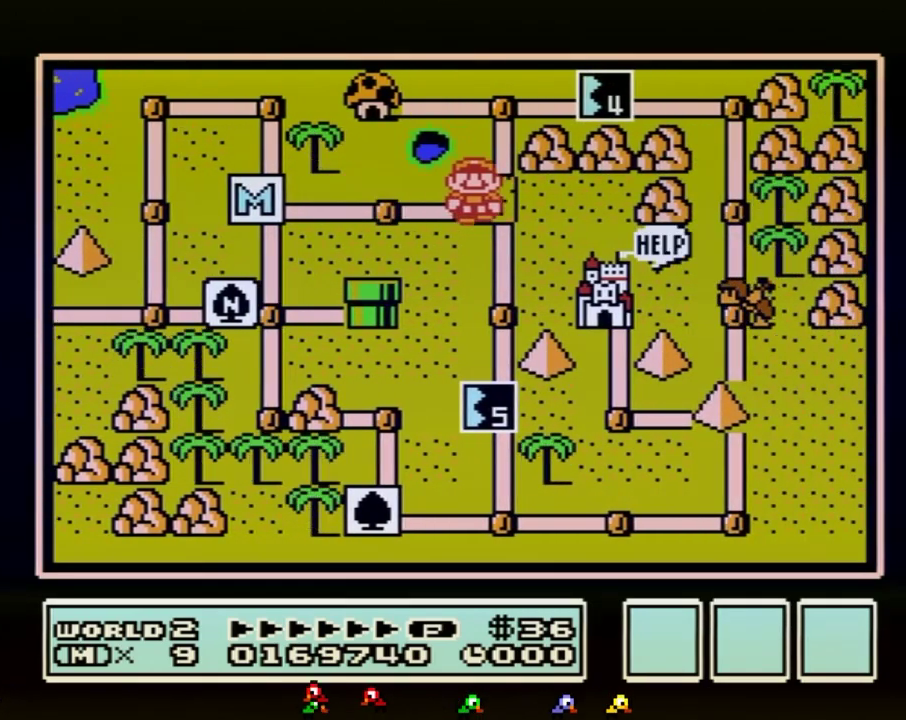
{"buttons": ["B"], "events": [[183, "DPAD_RIGHT", "up"], [333, "B", "down"]]}
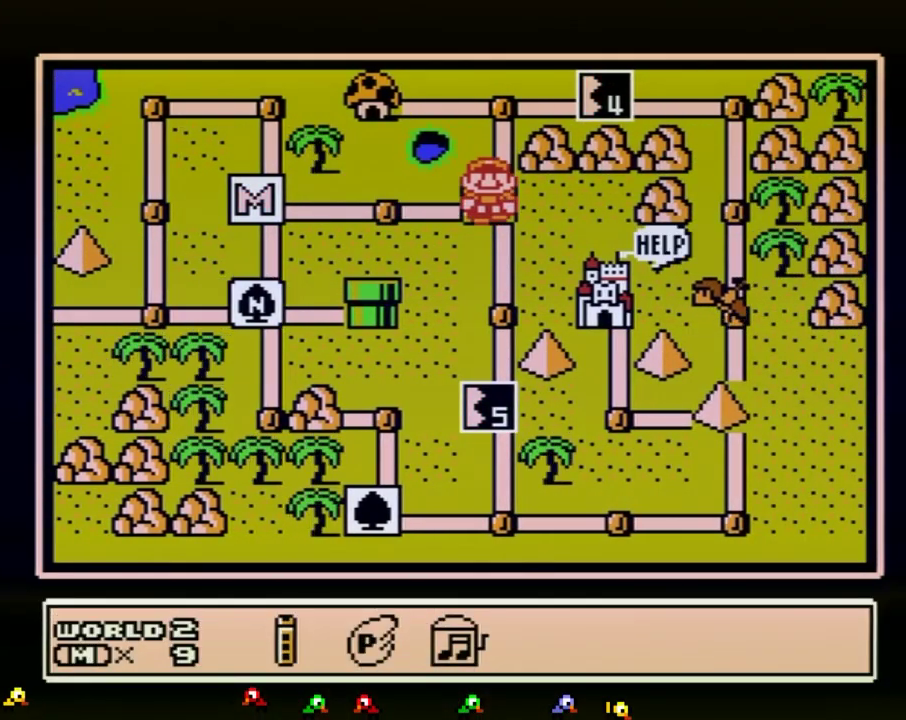
{"buttons": [], "events": [[300, "B", "up"], [383, "B", "down"], [467, "B", "up"]]}
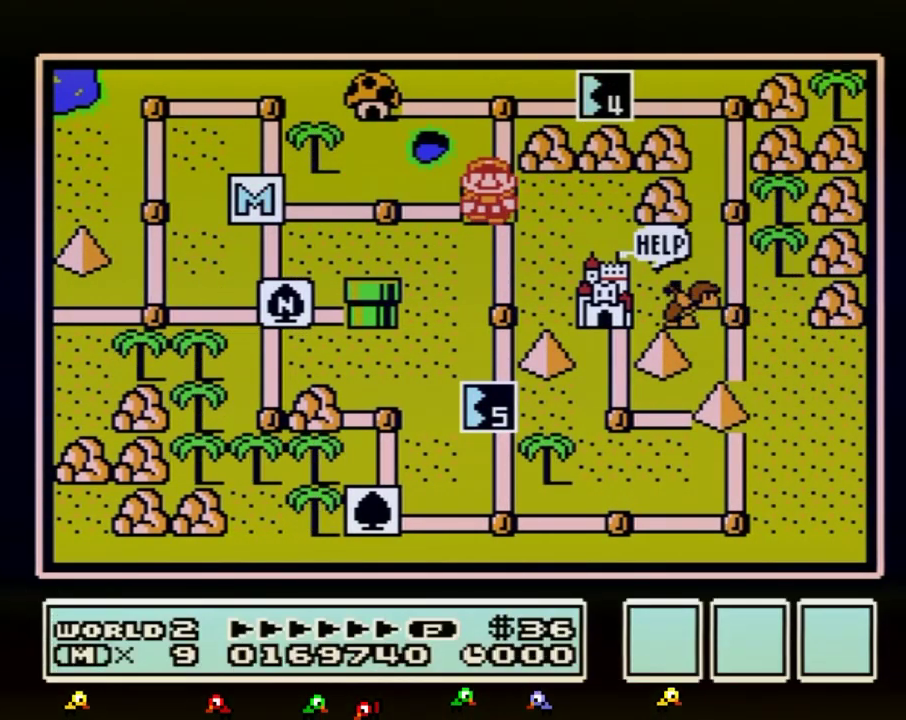
{"buttons": [], "events": []}
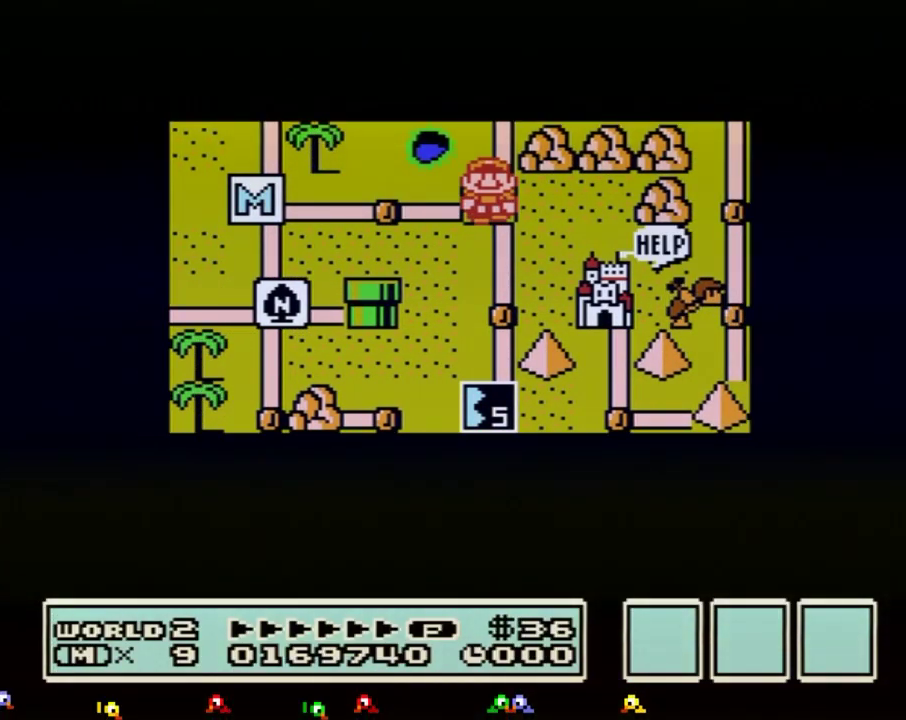
{"buttons": [], "events": []}
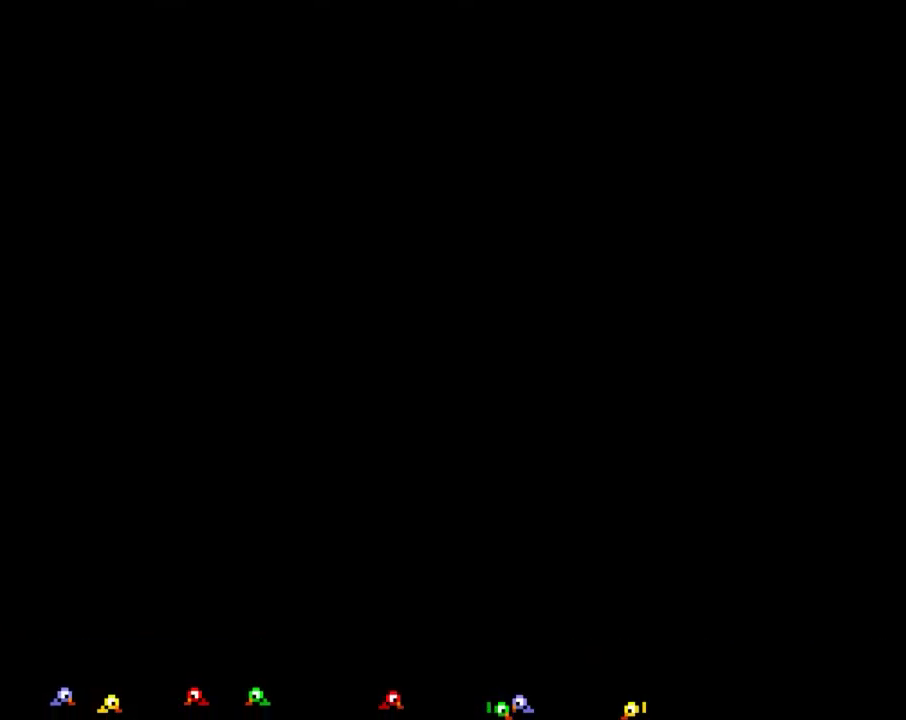
{"buttons": ["B", "DPAD_RIGHT"], "events": [[267, "B", "down"], [267, "DPAD_RIGHT", "down"]]}
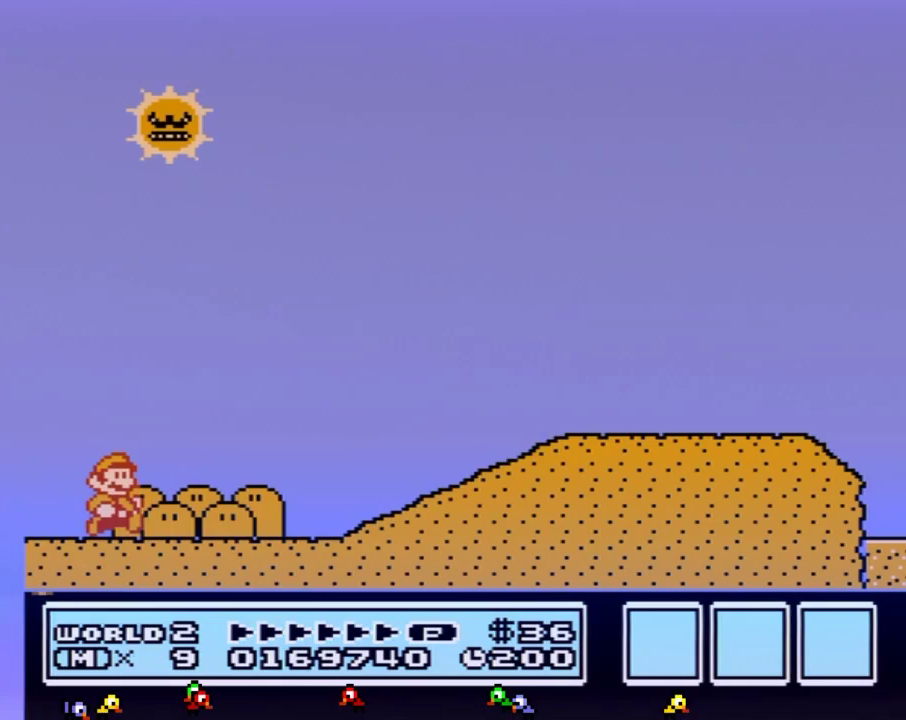
{"buttons": ["B", "DPAD_RIGHT"], "events": []}
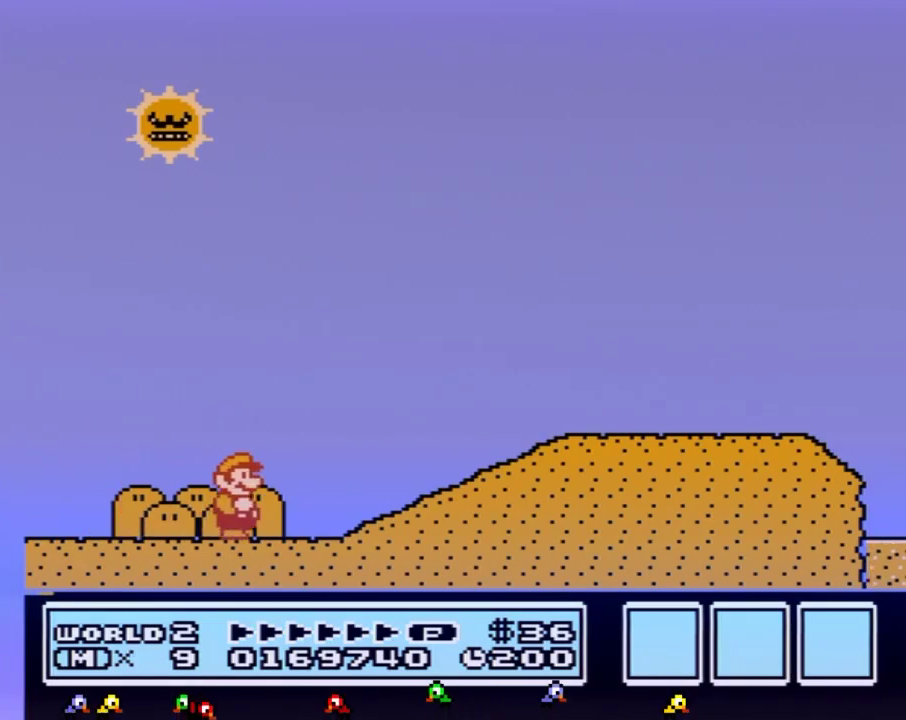
{"buttons": ["B", "DPAD_RIGHT"], "events": [[300, "A", "down"], [417, "A", "up"]]}
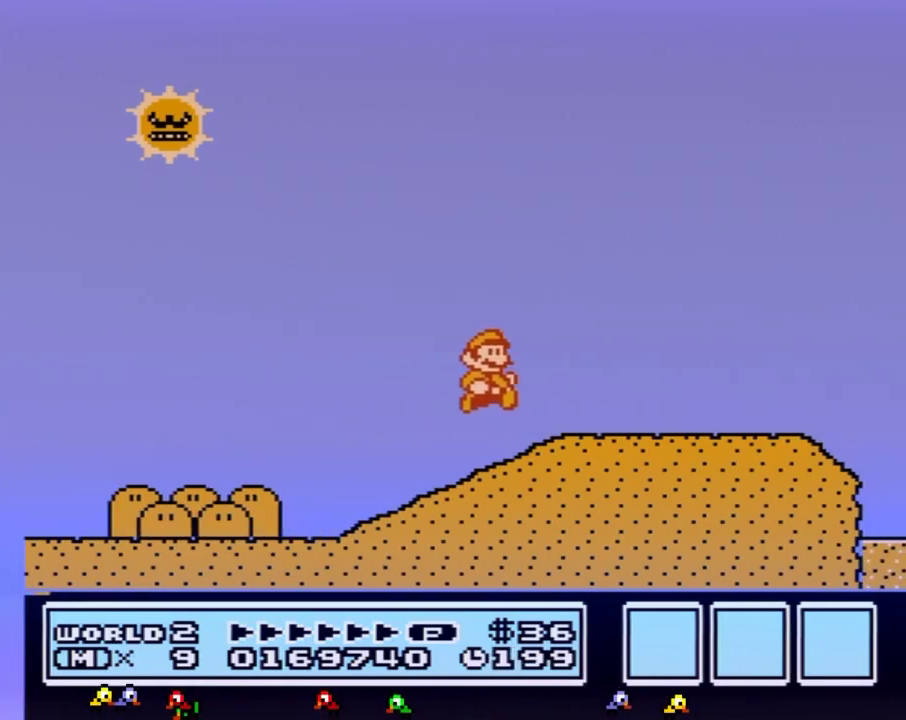
{"buttons": ["B", "DPAD_RIGHT"], "events": []}
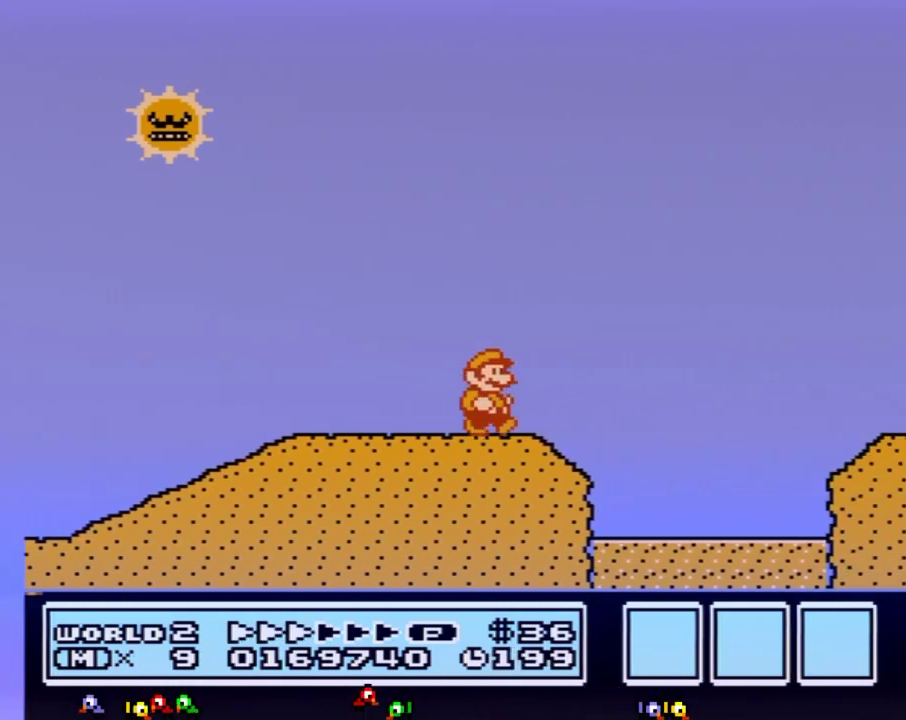
{"buttons": ["B", "DPAD_RIGHT"], "events": [[267, "A", "down"], [383, "A", "up"]]}
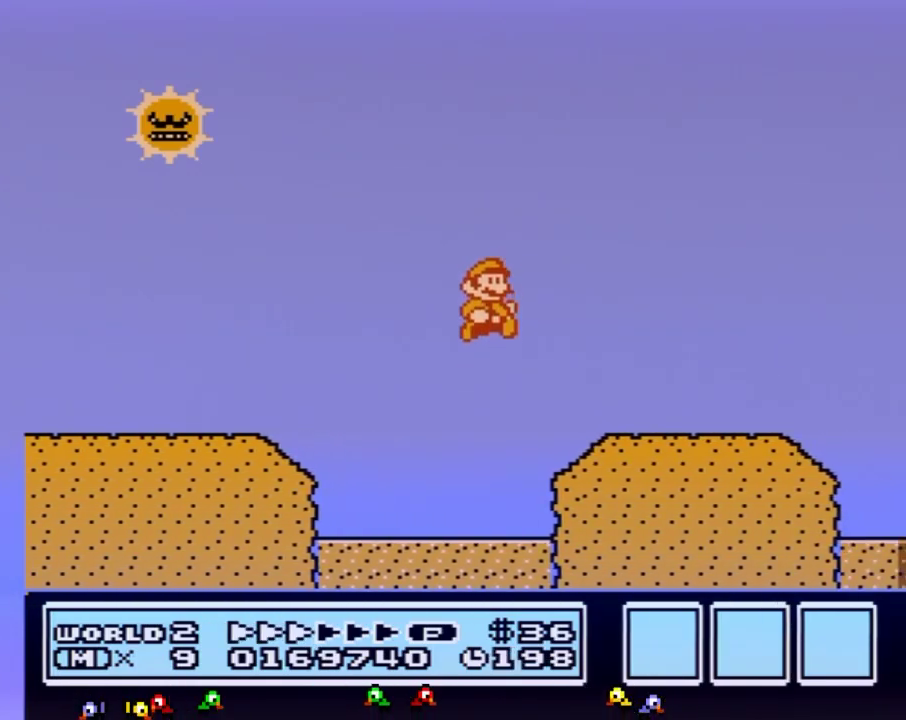
{"buttons": ["B", "DPAD_RIGHT"], "events": []}
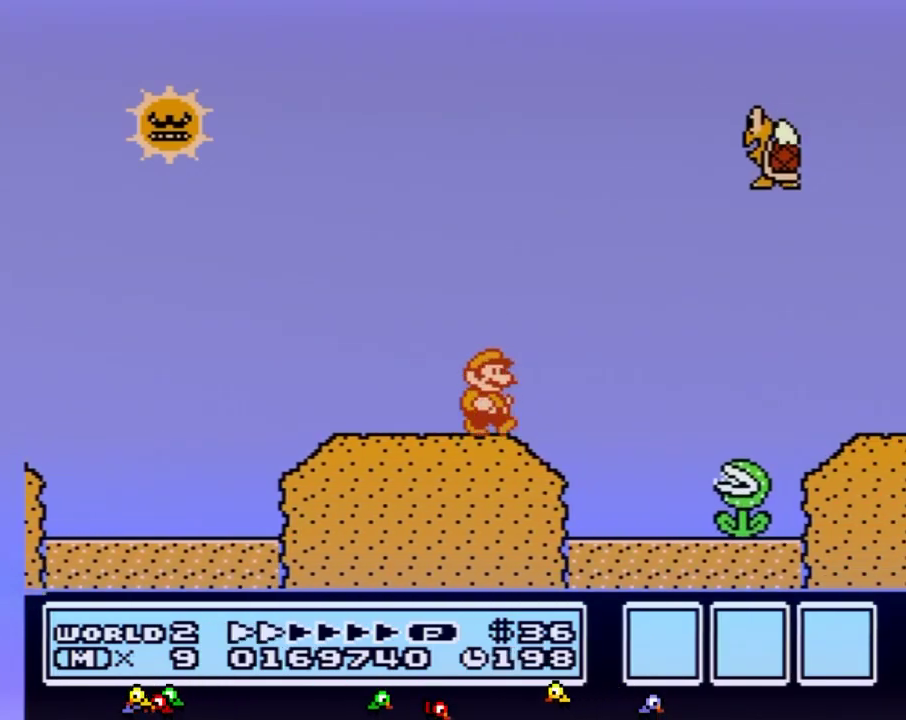
{"buttons": ["B", "DPAD_RIGHT"], "events": [[233, "A", "down"], [317, "A", "up"]]}
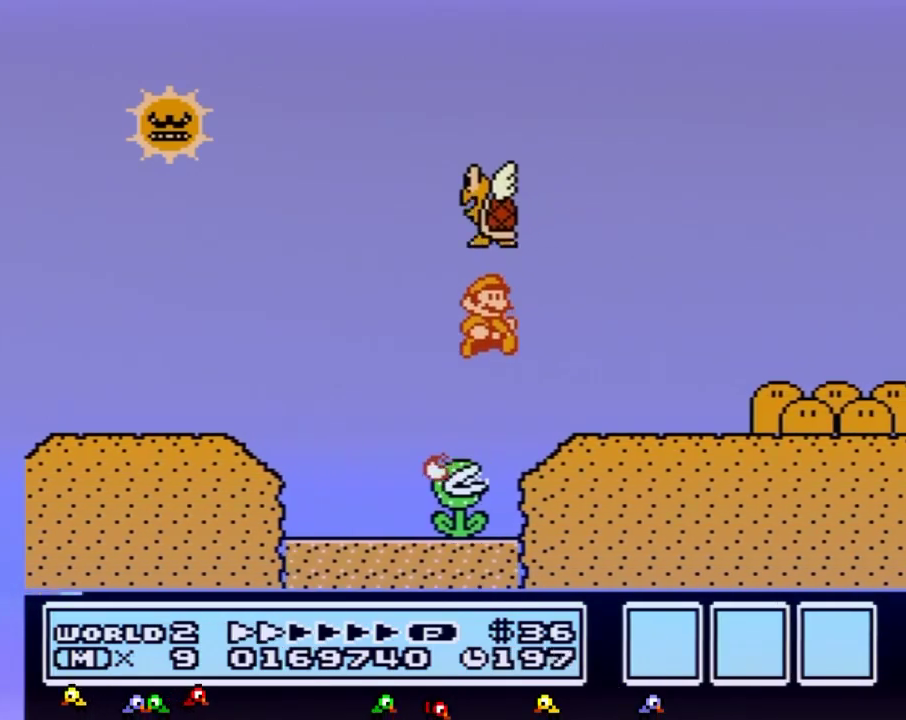
{"buttons": ["B", "DPAD_RIGHT"], "events": []}
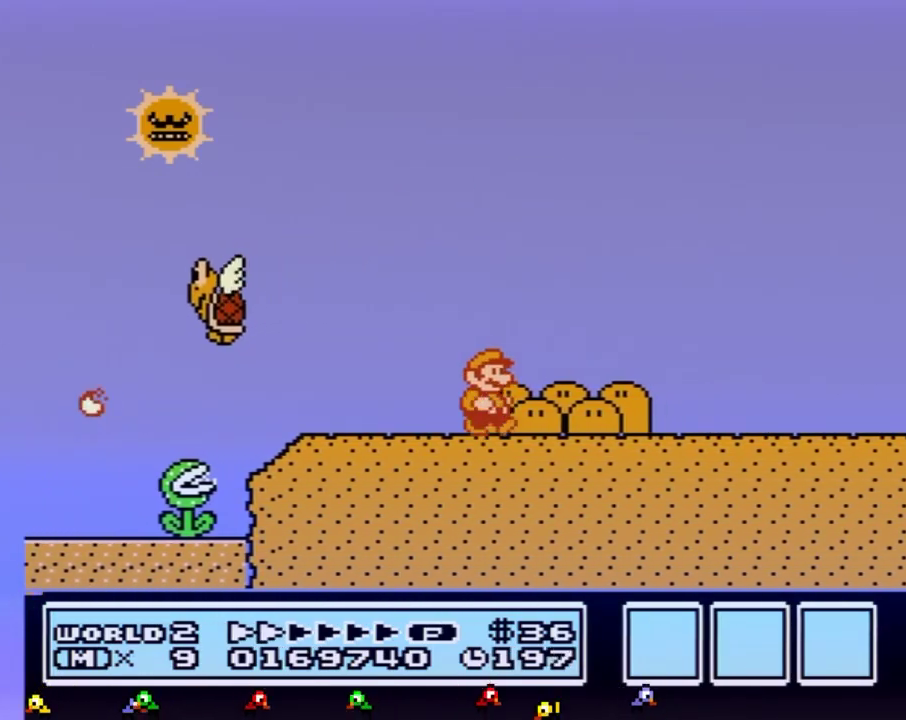
{"buttons": ["B", "DPAD_RIGHT"], "events": []}
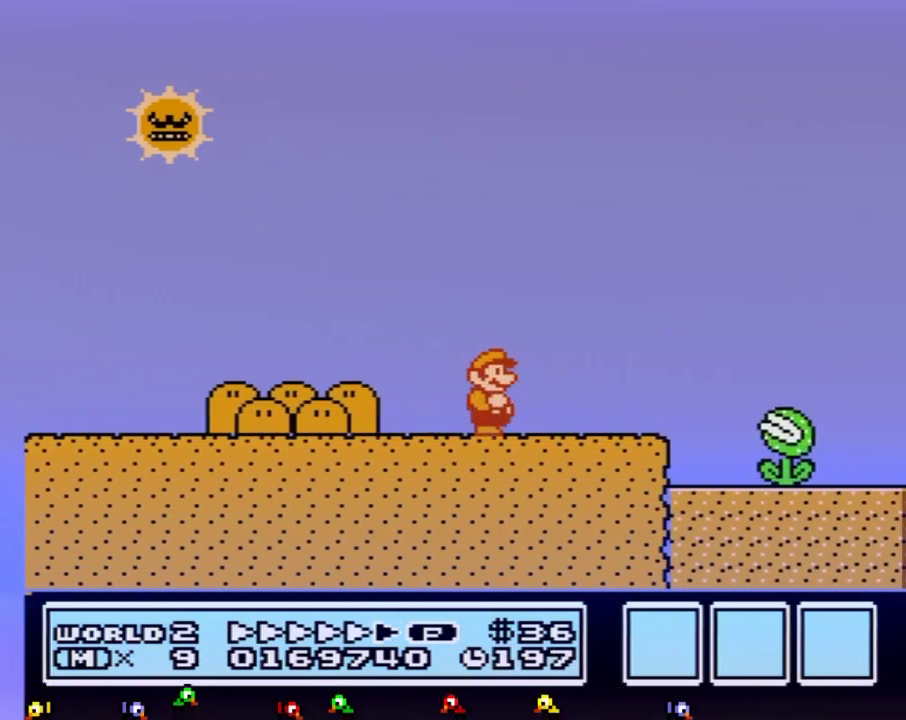
{"buttons": ["A", "B", "DPAD_RIGHT"], "events": [[383, "A", "down"]]}
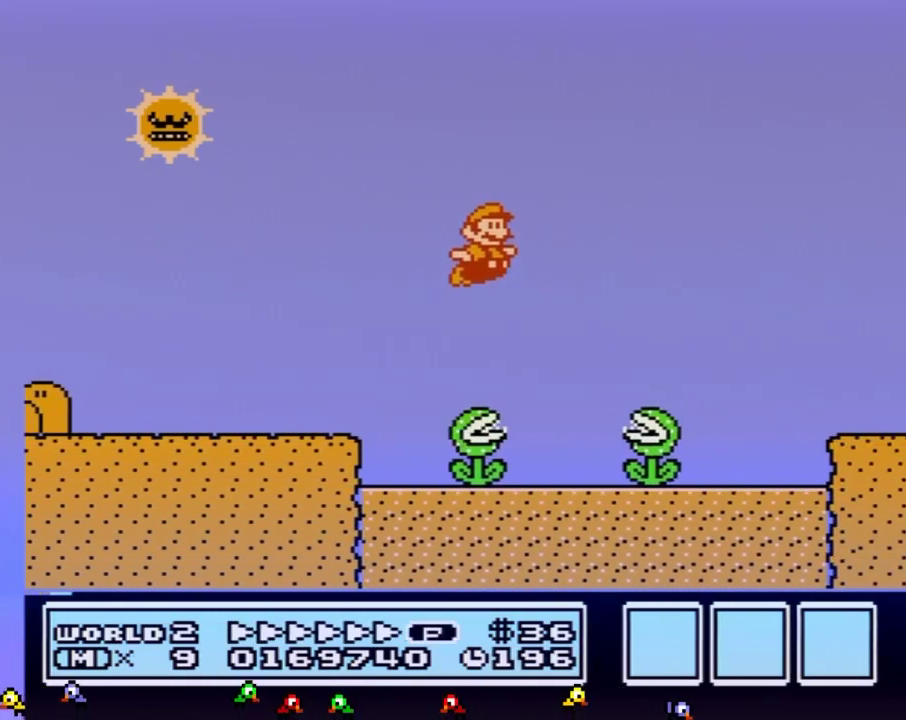
{"buttons": ["B", "DPAD_RIGHT"], "events": [[83, "A", "up"]]}
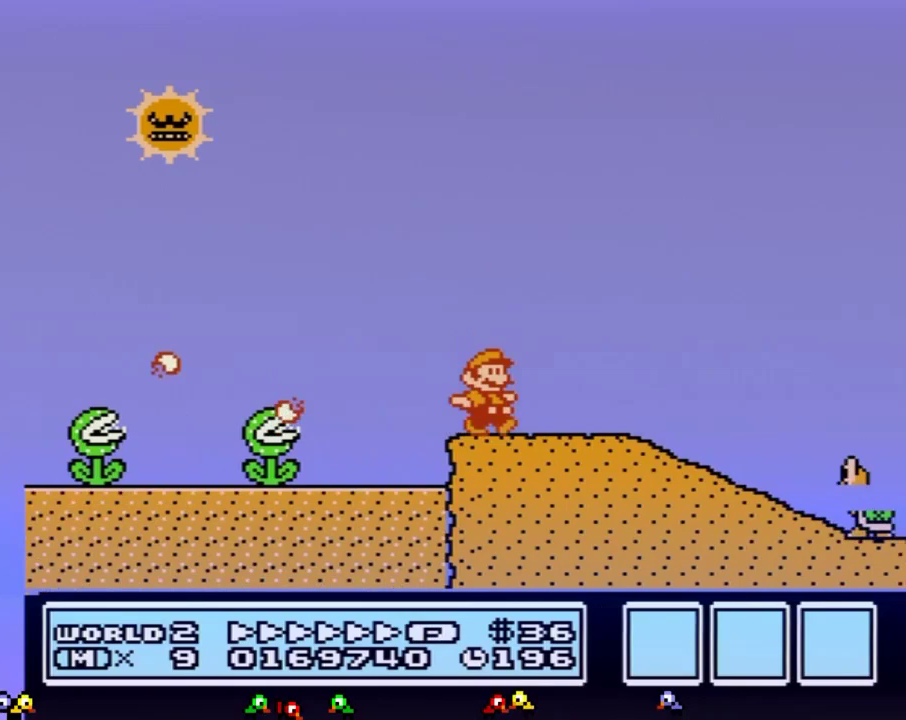
{"buttons": ["B", "DPAD_RIGHT"], "events": [[250, "B", "up"], [300, "A", "down"], [300, "B", "down"], [467, "A", "up"]]}
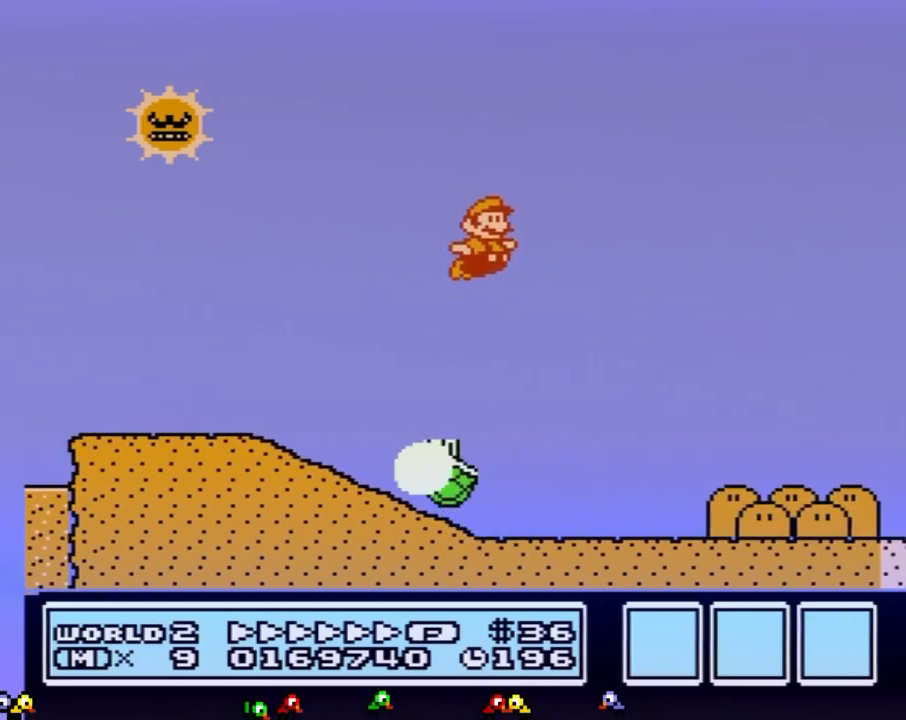
{"buttons": ["B", "DPAD_RIGHT"], "events": []}
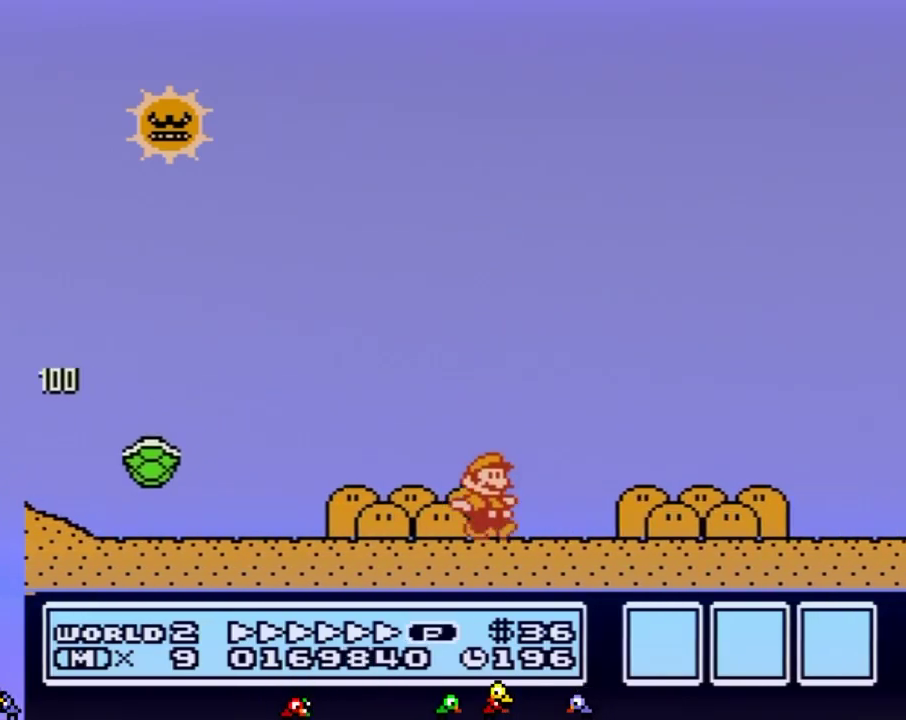
{"buttons": ["B", "DPAD_RIGHT"], "events": []}